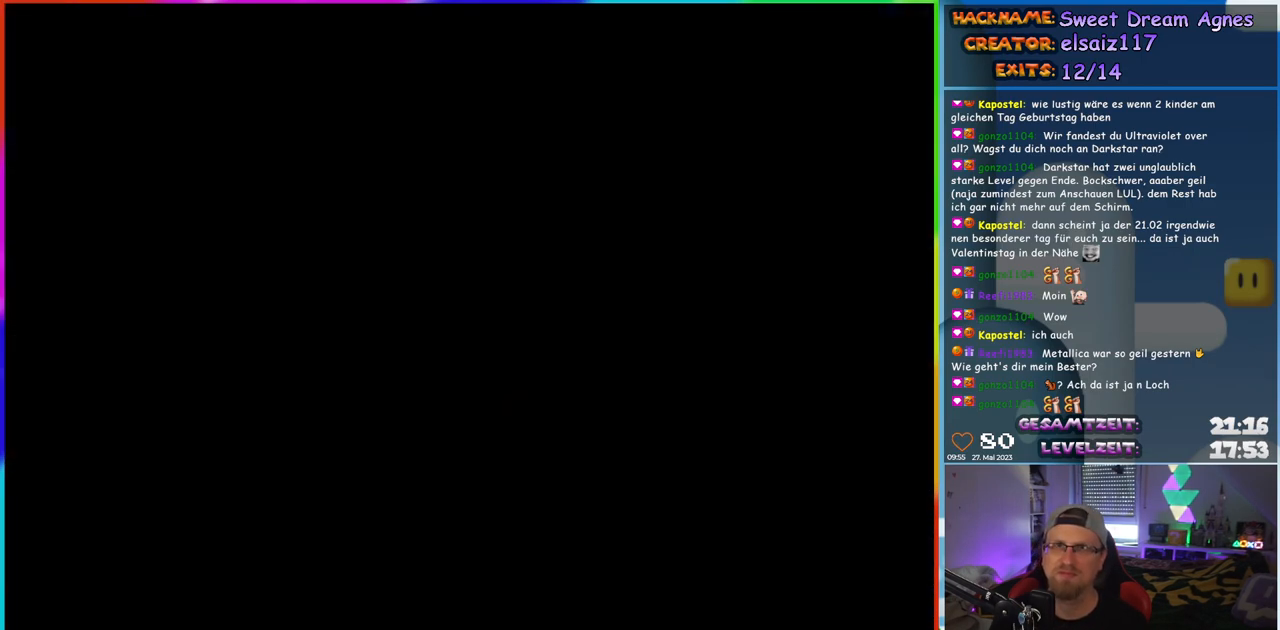
Gameplay with a controller (Nintendo layout); each line is a JSON object with the inputs held at the frame after it. "events" lists button and stick changes between this image and that frame as [ms after this image, input, new state], when the widget could be followed in between. Not read: L1 L3 R3.
{"buttons": ["Y", "DPAD_RIGHT"], "events": []}
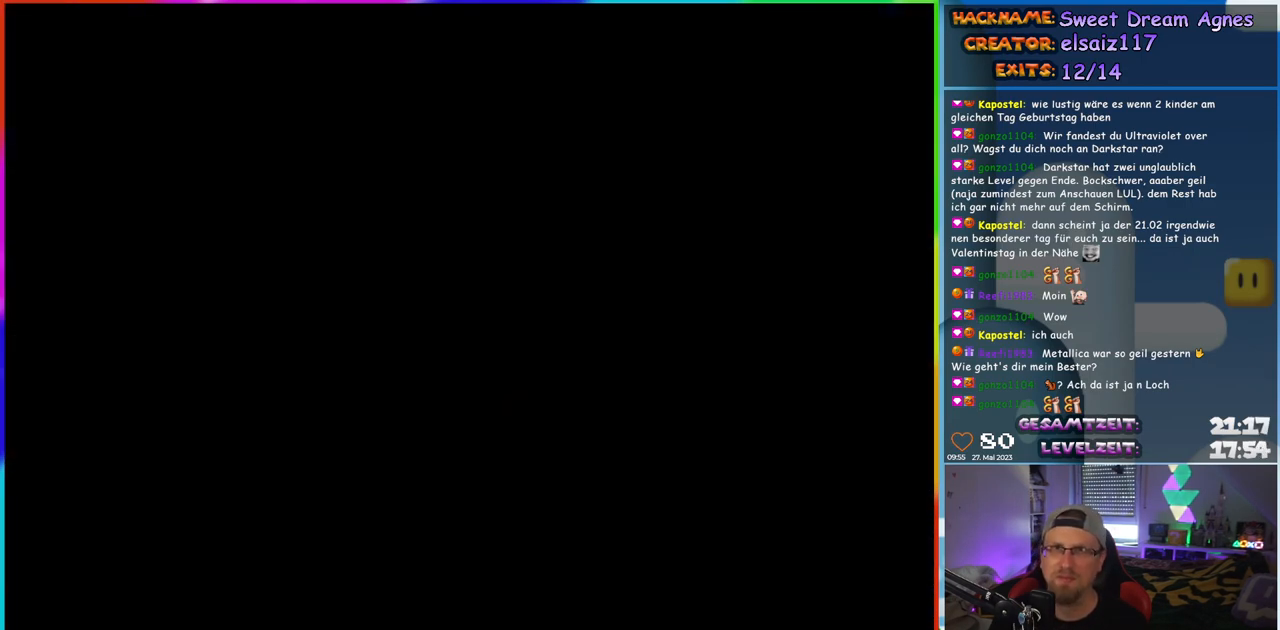
{"buttons": ["Y", "DPAD_RIGHT"], "events": []}
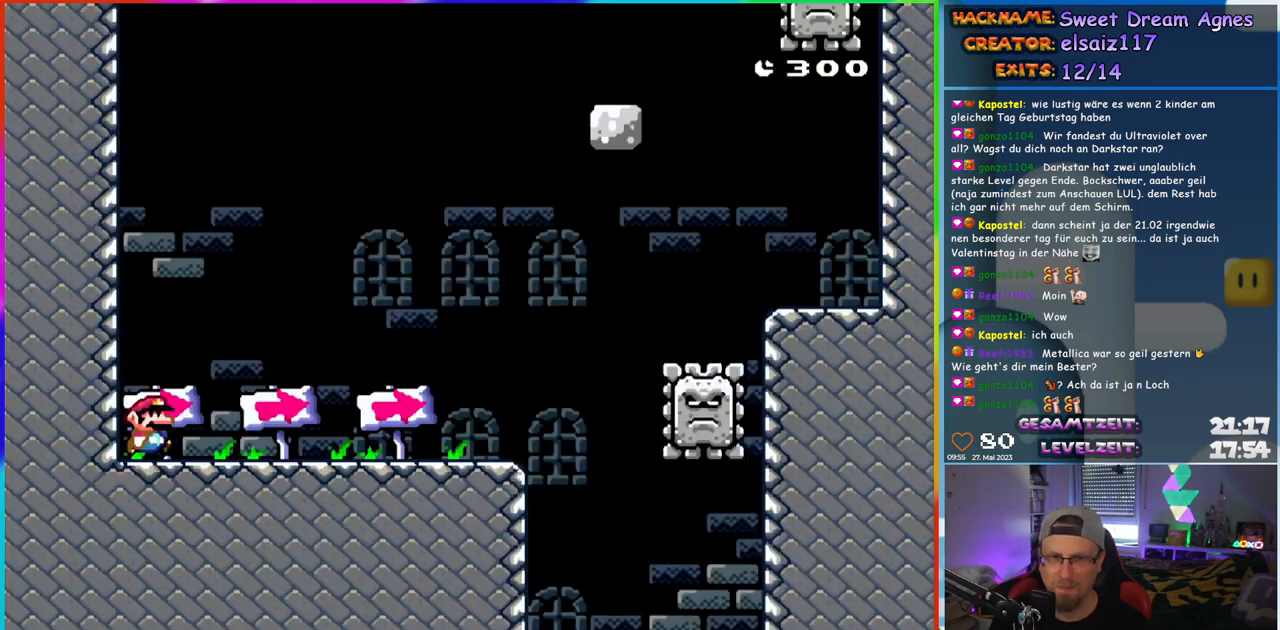
{"buttons": ["Y", "DPAD_RIGHT"], "events": []}
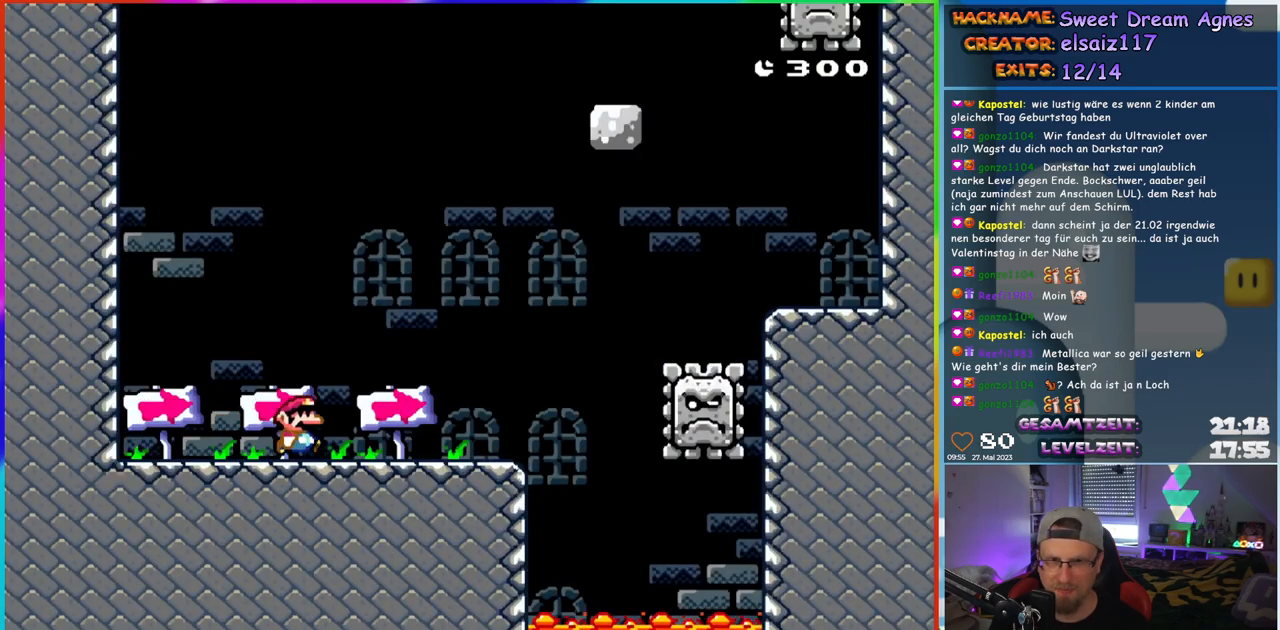
{"buttons": ["B", "Y", "DPAD_RIGHT"], "events": [[283, "B", "down"]]}
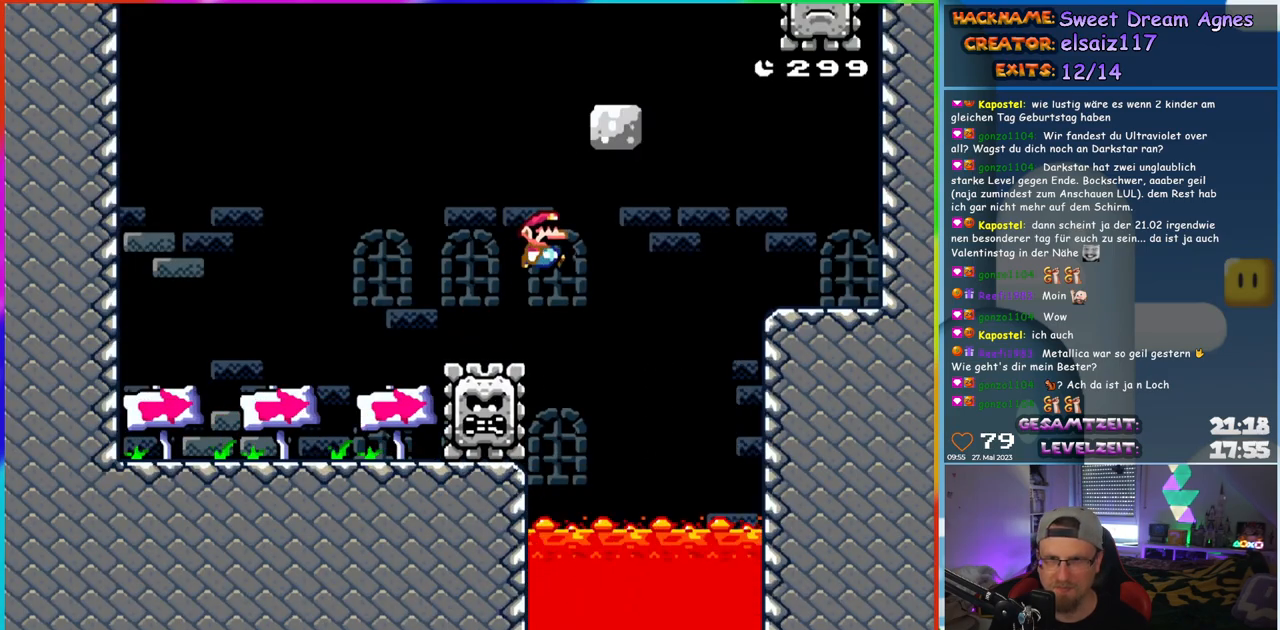
{"buttons": ["Y", "DPAD_LEFT"], "events": [[333, "B", "up"], [400, "DPAD_RIGHT", "up"], [417, "DPAD_LEFT", "down"]]}
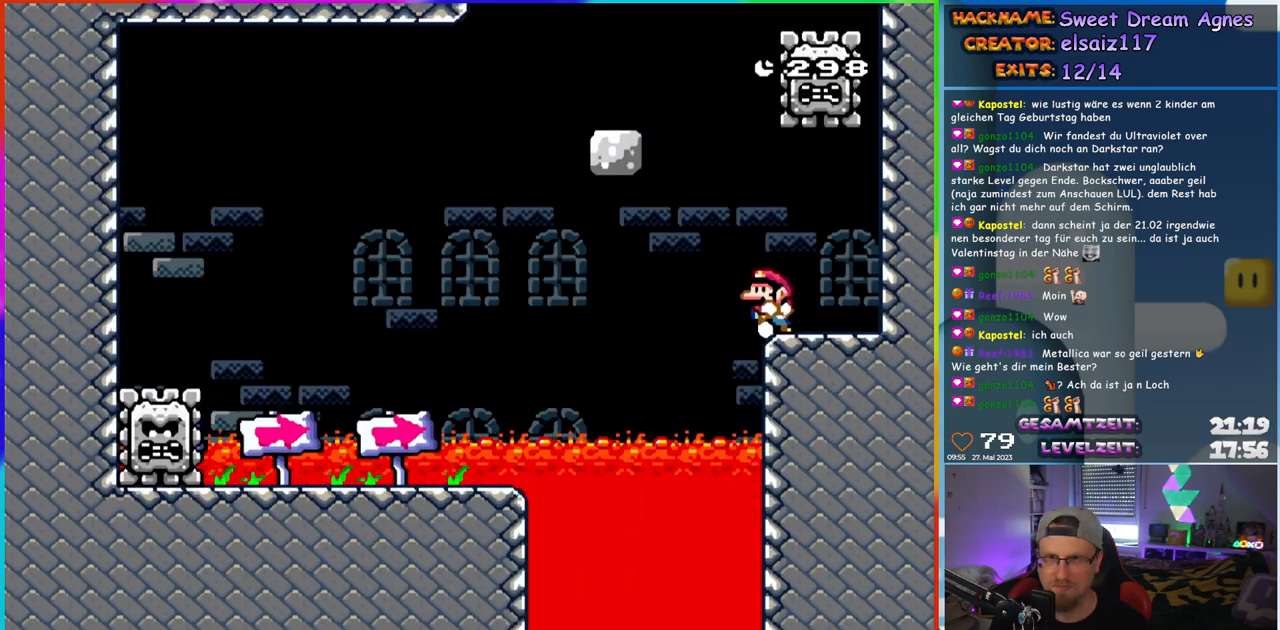
{"buttons": ["Y", "DPAD_RIGHT"], "events": [[50, "B", "down"], [433, "B", "up"], [483, "DPAD_LEFT", "up"], [500, "DPAD_RIGHT", "down"]]}
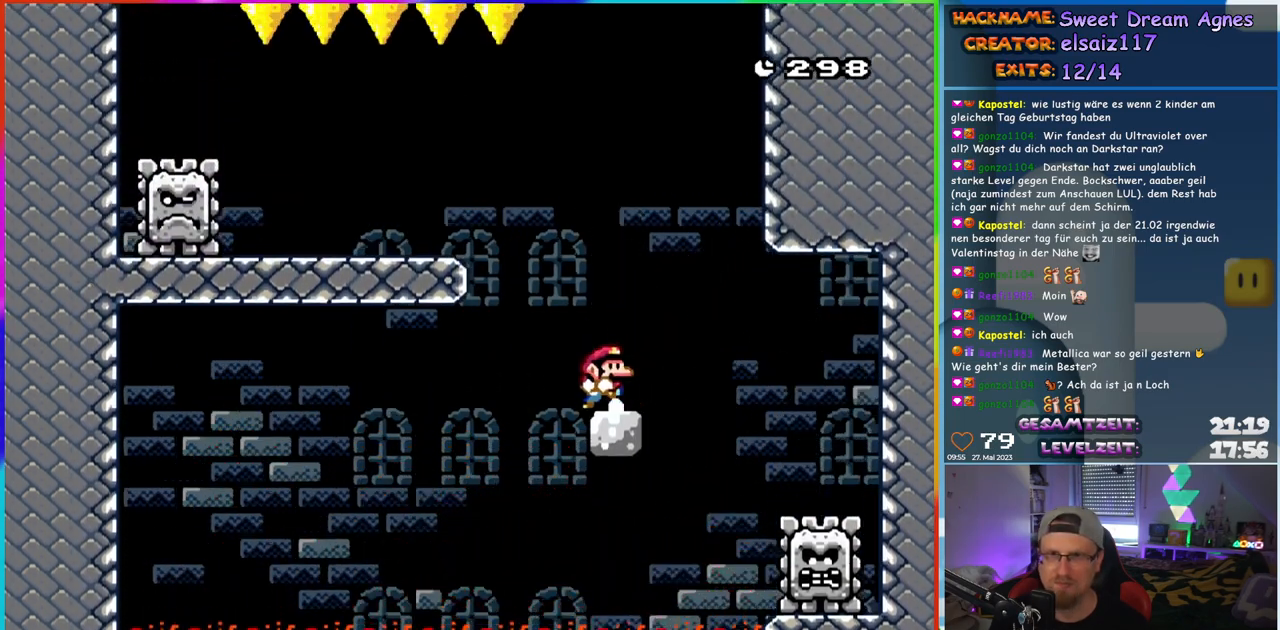
{"buttons": ["Y", "DPAD_RIGHT"], "events": [[50, "B", "down"], [67, "DPAD_RIGHT", "up"], [83, "DPAD_LEFT", "down"], [333, "B", "up"], [450, "DPAD_LEFT", "up"], [450, "DPAD_RIGHT", "down"]]}
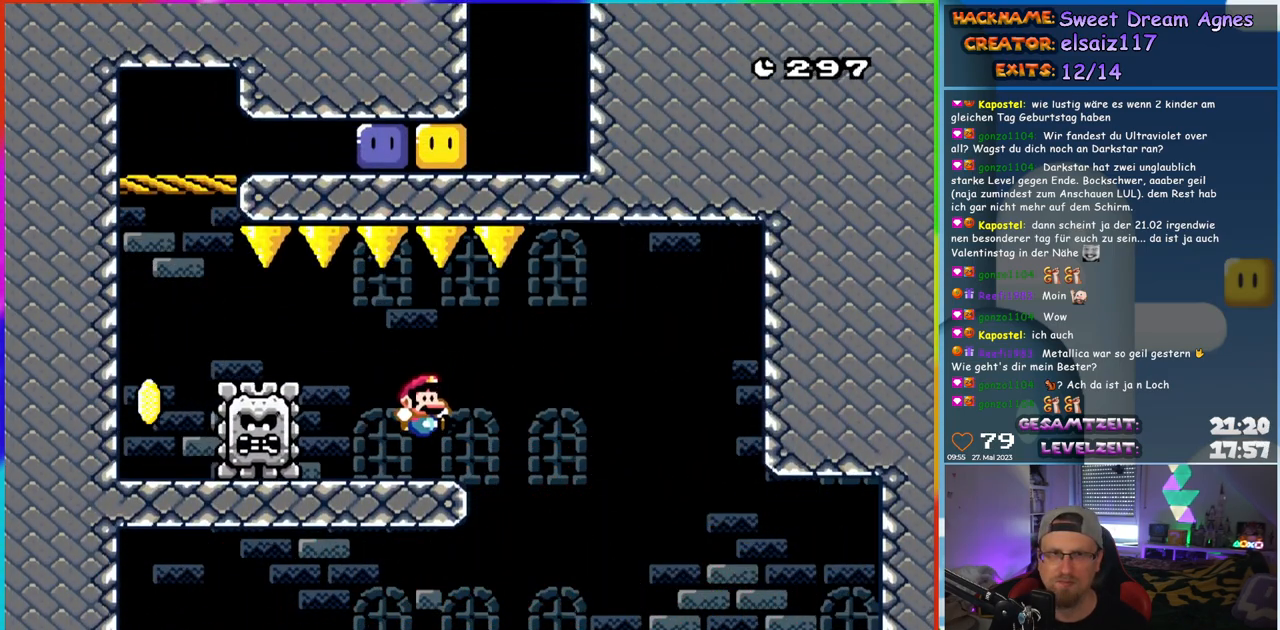
{"buttons": ["Y", "DPAD_LEFT"], "events": [[100, "B", "down"], [150, "DPAD_RIGHT", "up"], [167, "DPAD_LEFT", "down"], [183, "B", "up"]]}
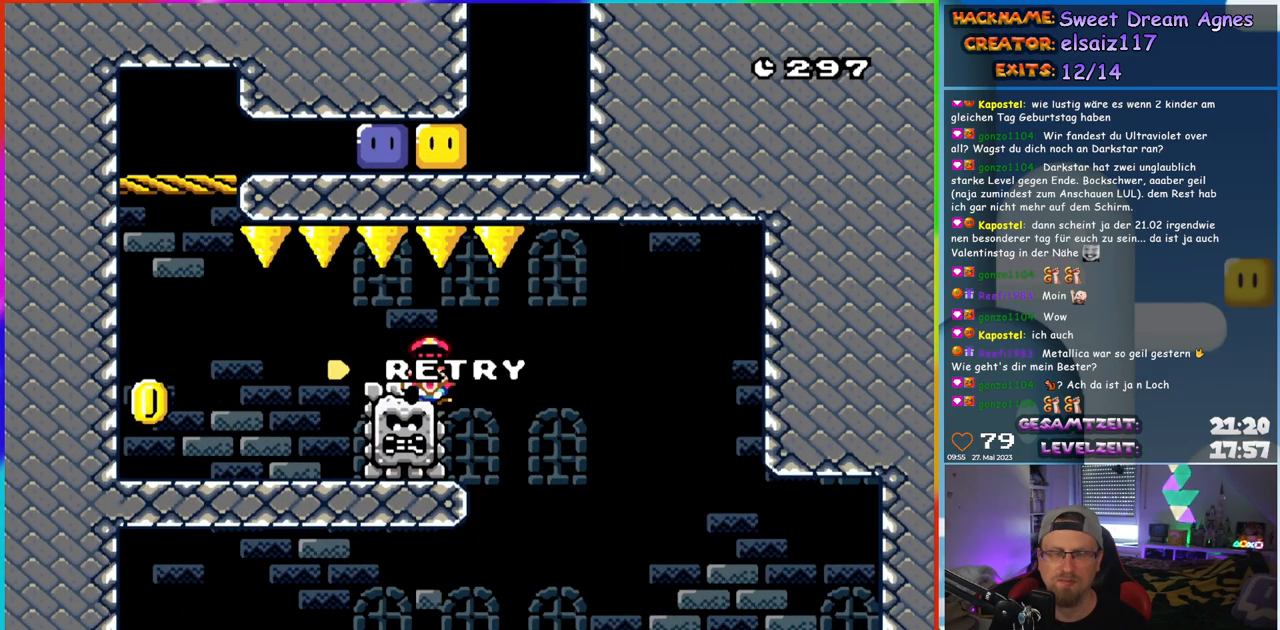
{"buttons": [], "events": [[33, "DPAD_LEFT", "up"], [50, "Y", "up"], [133, "B", "down"], [233, "B", "up"]]}
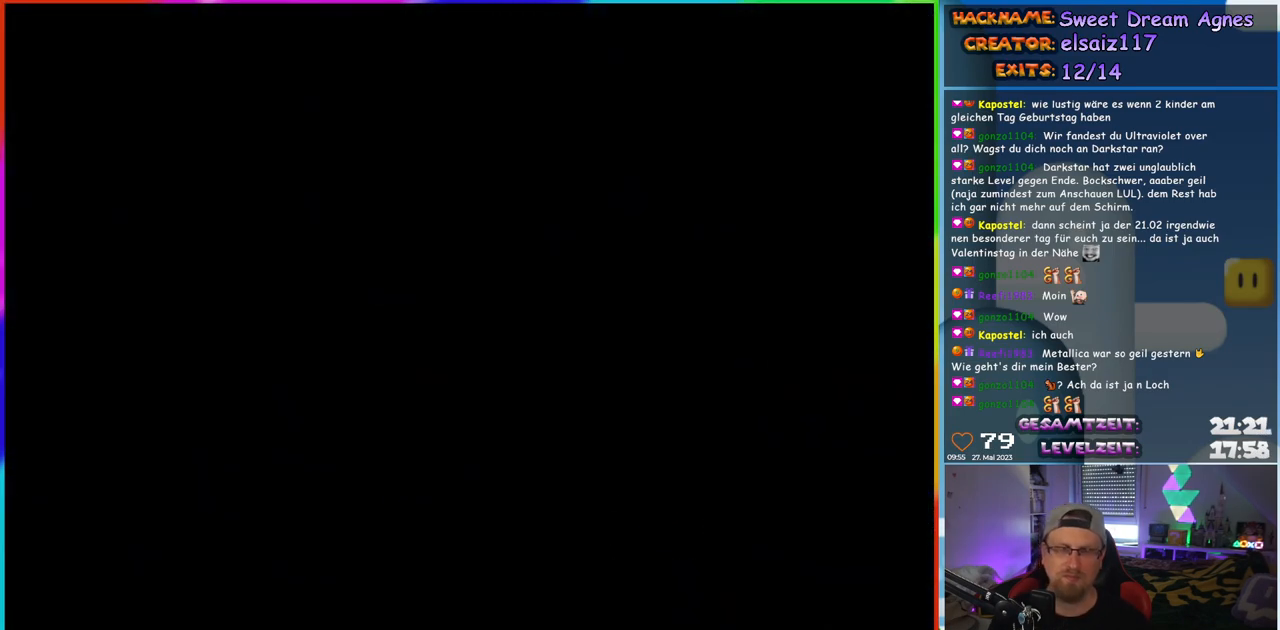
{"buttons": [], "events": []}
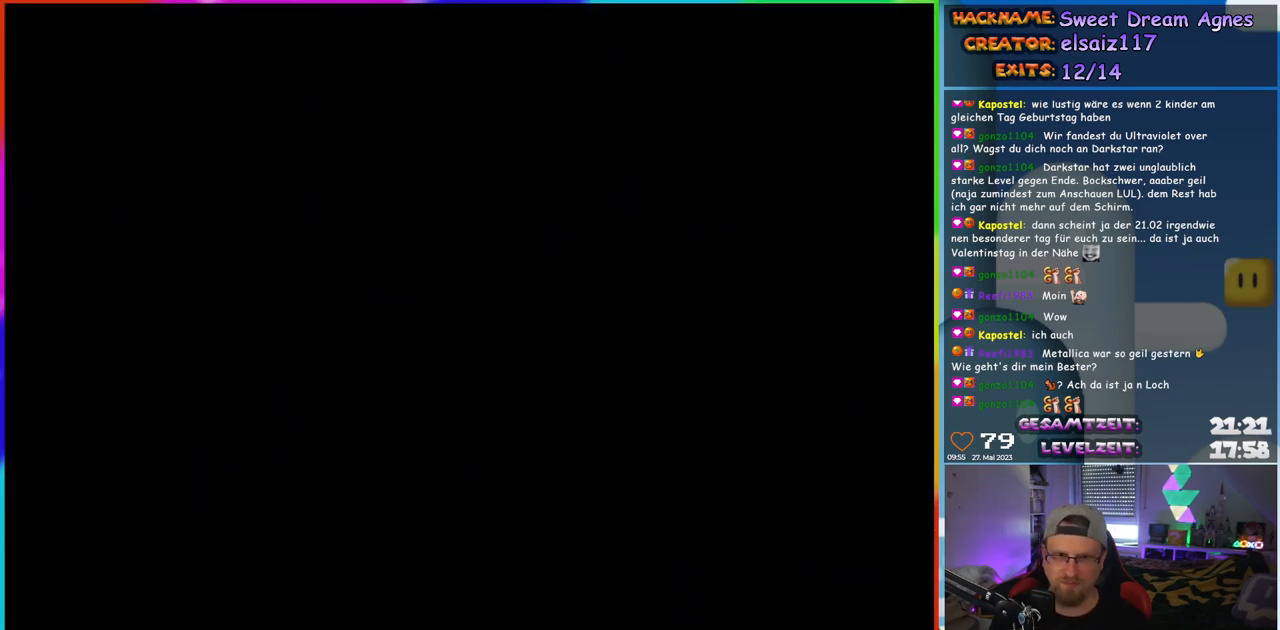
{"buttons": ["Y", "DPAD_RIGHT"], "events": [[133, "Y", "down"], [483, "DPAD_RIGHT", "down"]]}
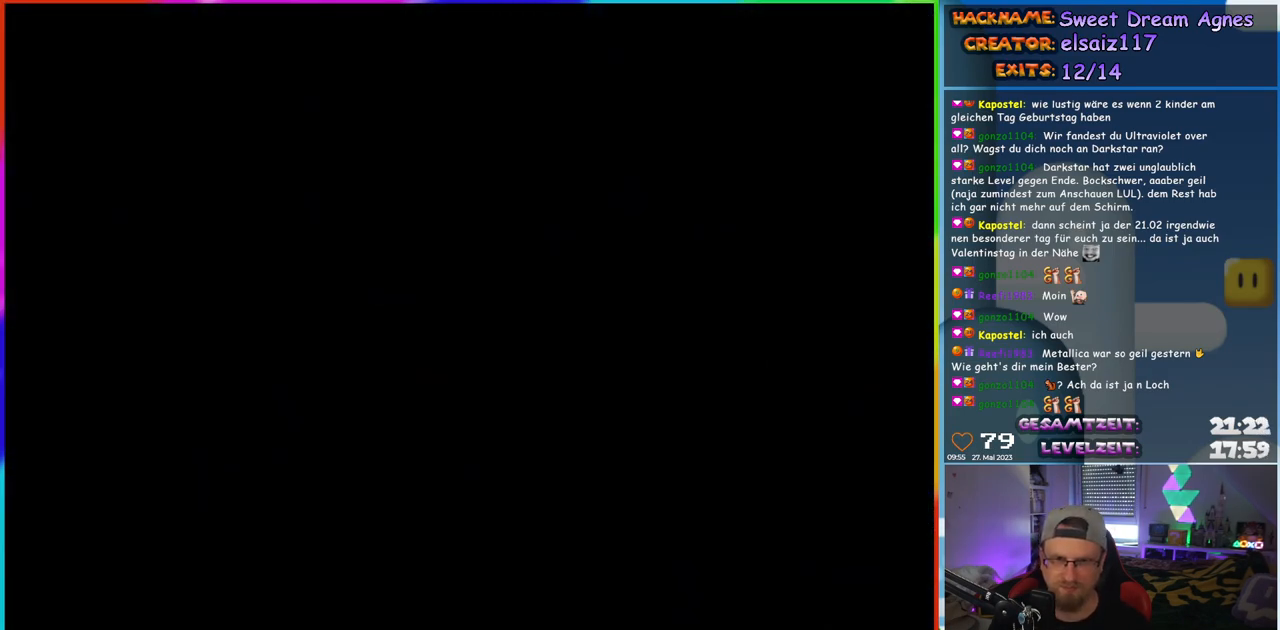
{"buttons": ["Y", "DPAD_RIGHT"], "events": []}
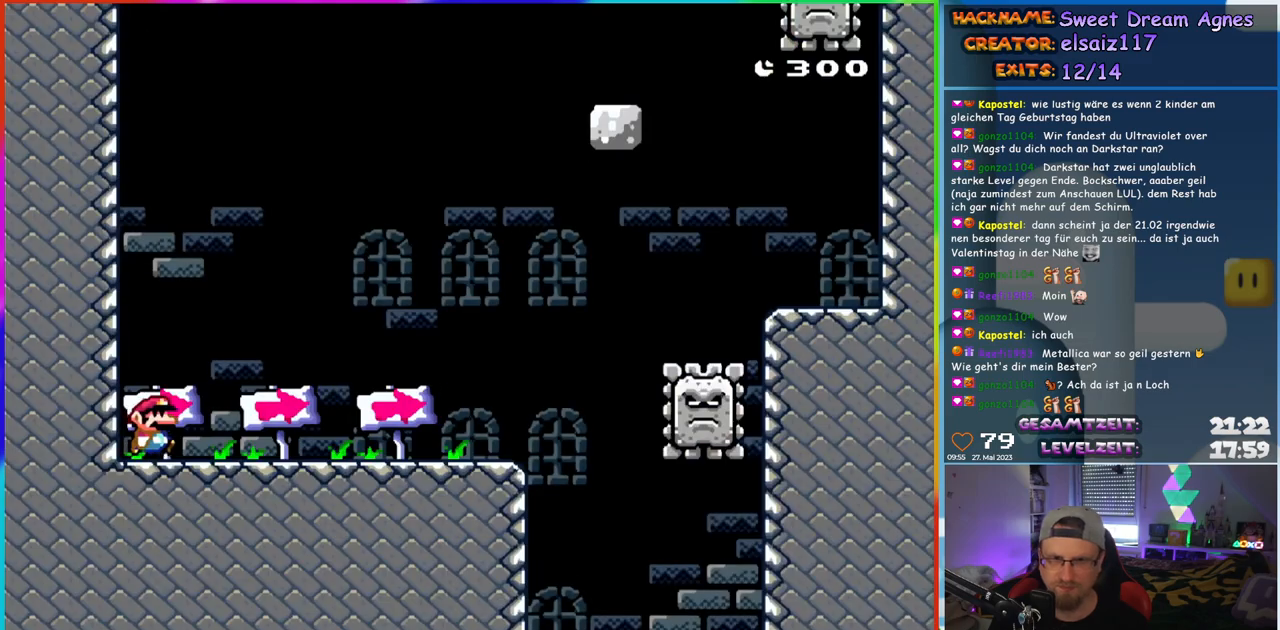
{"buttons": ["Y", "DPAD_RIGHT"], "events": []}
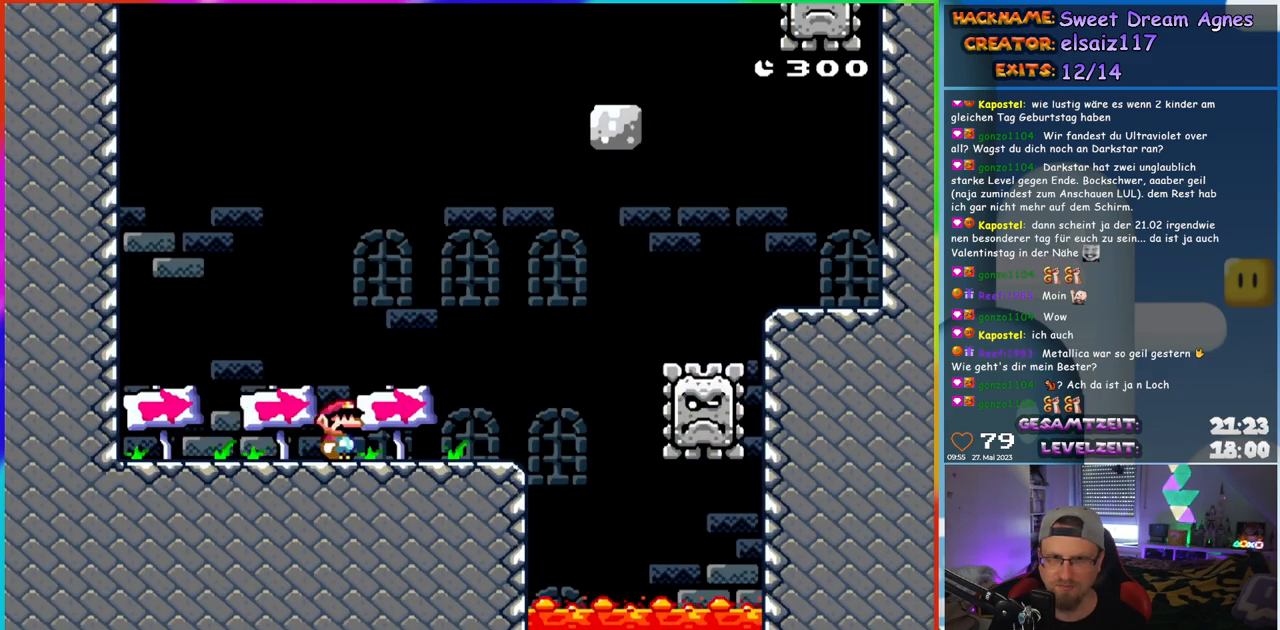
{"buttons": ["B", "Y", "DPAD_RIGHT"], "events": [[267, "B", "down"]]}
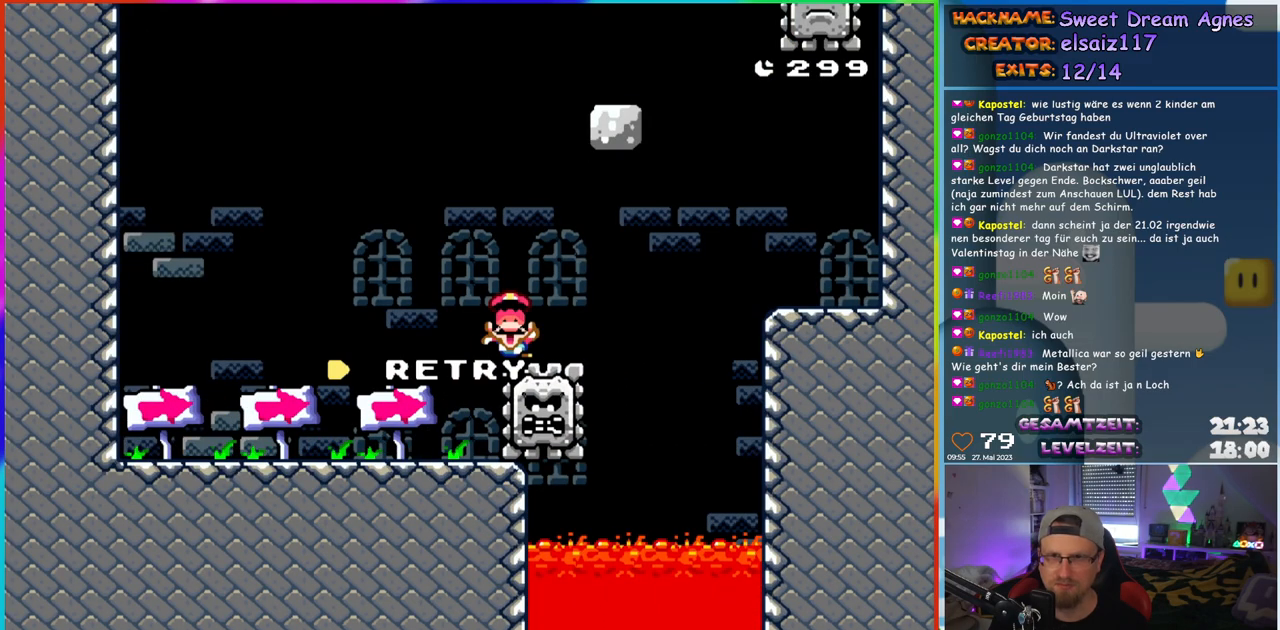
{"buttons": ["B", "Y"], "events": [[250, "B", "up"], [350, "B", "down"], [350, "DPAD_RIGHT", "up"], [350, "Y", "up"], [433, "Y", "down"]]}
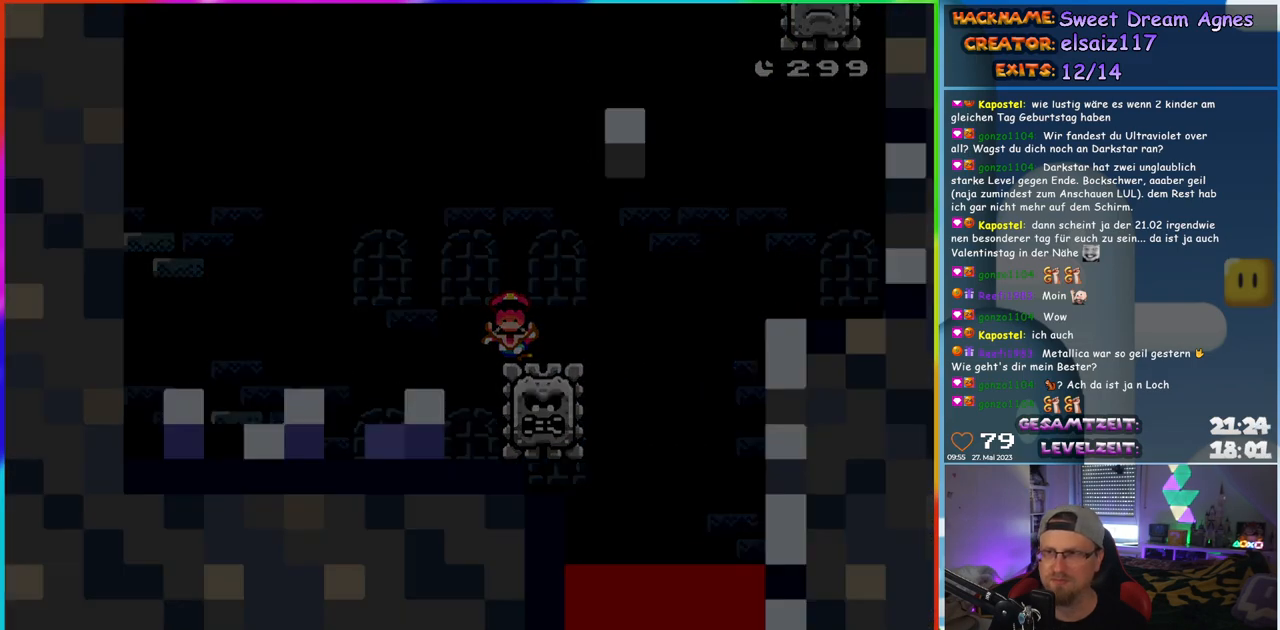
{"buttons": ["Y", "DPAD_RIGHT"], "events": [[17, "B", "up"], [33, "DPAD_RIGHT", "down"], [67, "Y", "up"], [200, "Y", "down"]]}
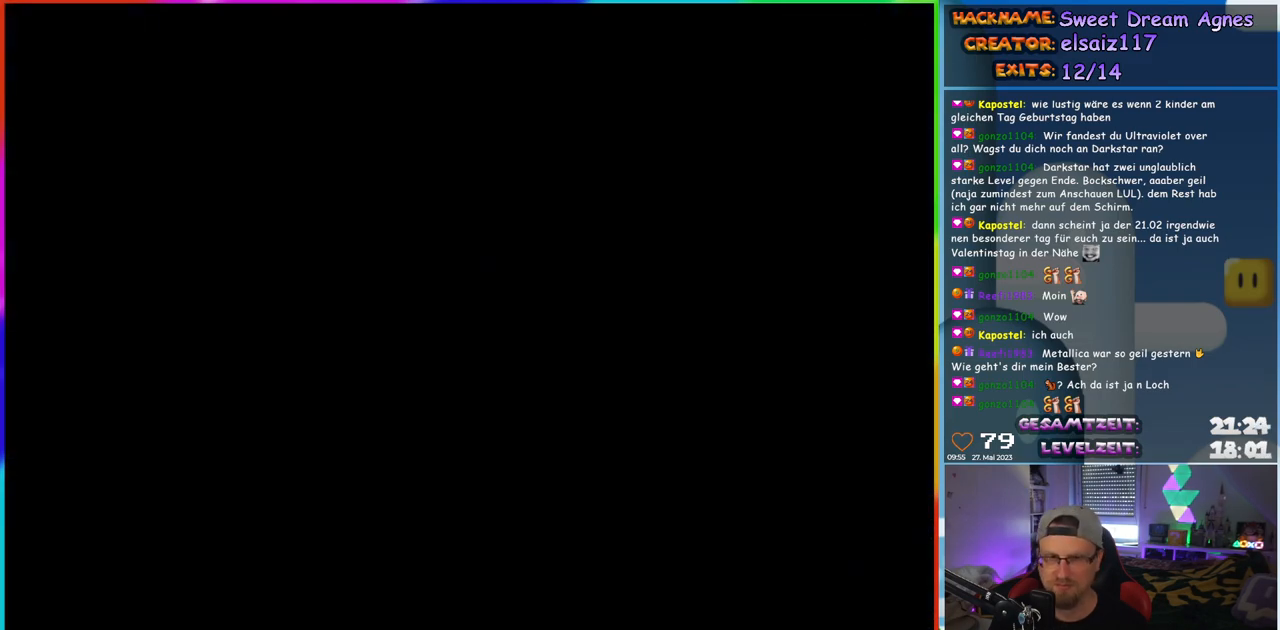
{"buttons": ["Y", "DPAD_RIGHT"], "events": []}
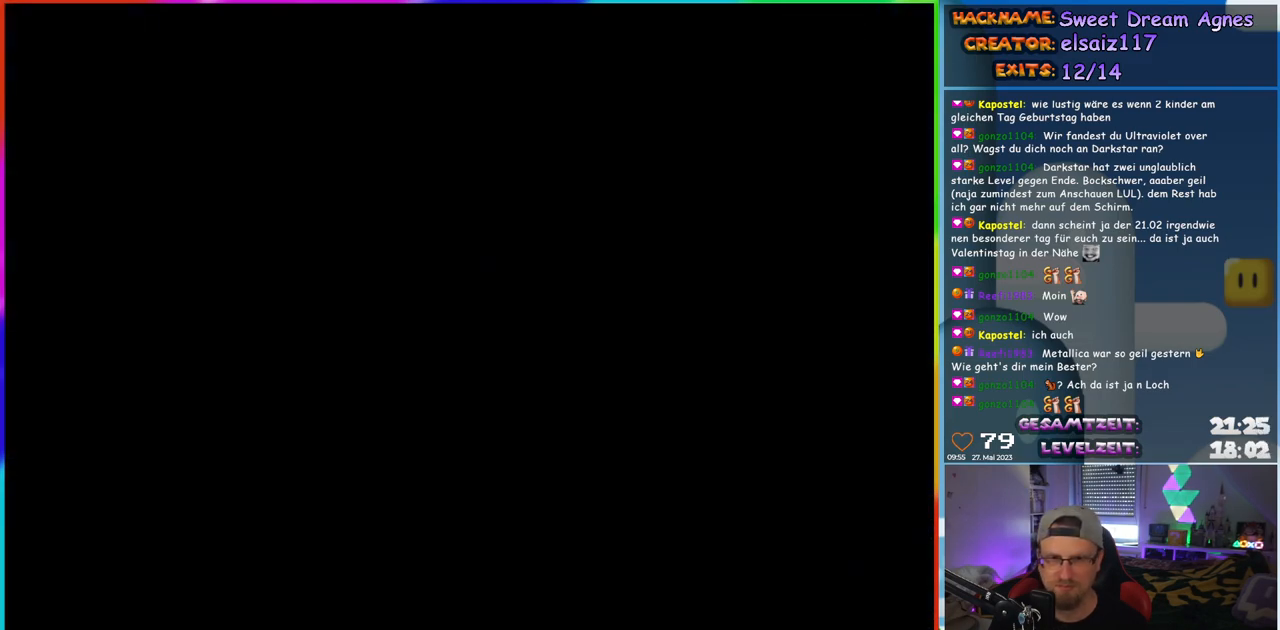
{"buttons": ["Y", "DPAD_RIGHT"], "events": []}
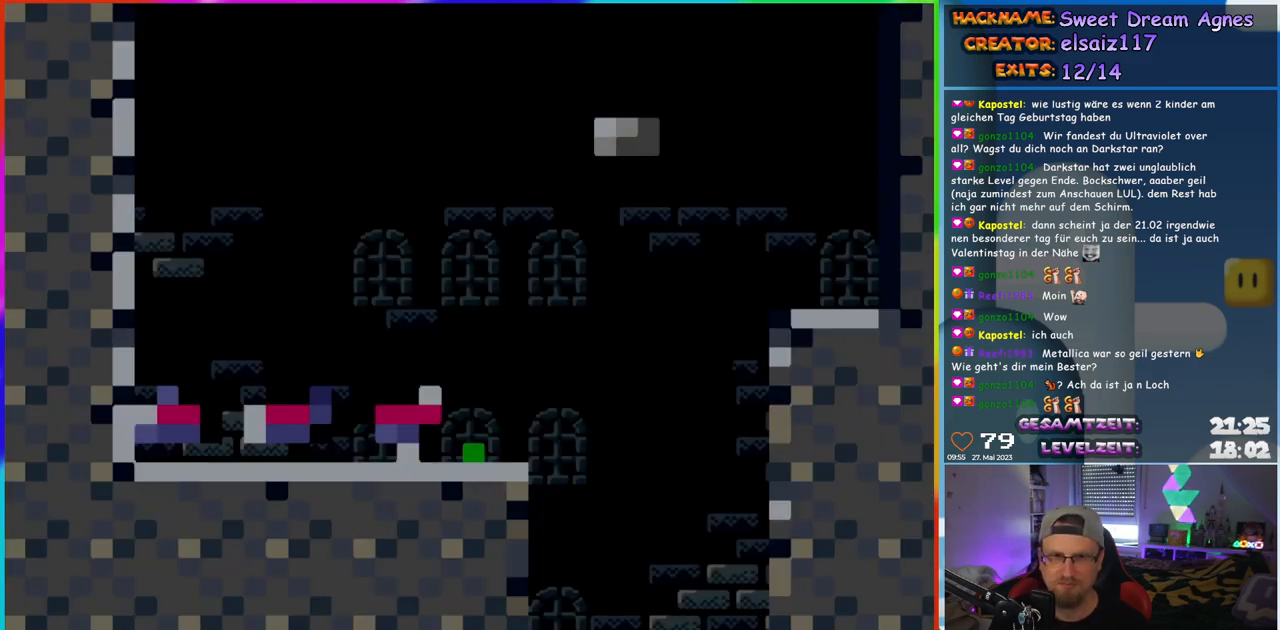
{"buttons": ["Y", "DPAD_RIGHT"], "events": []}
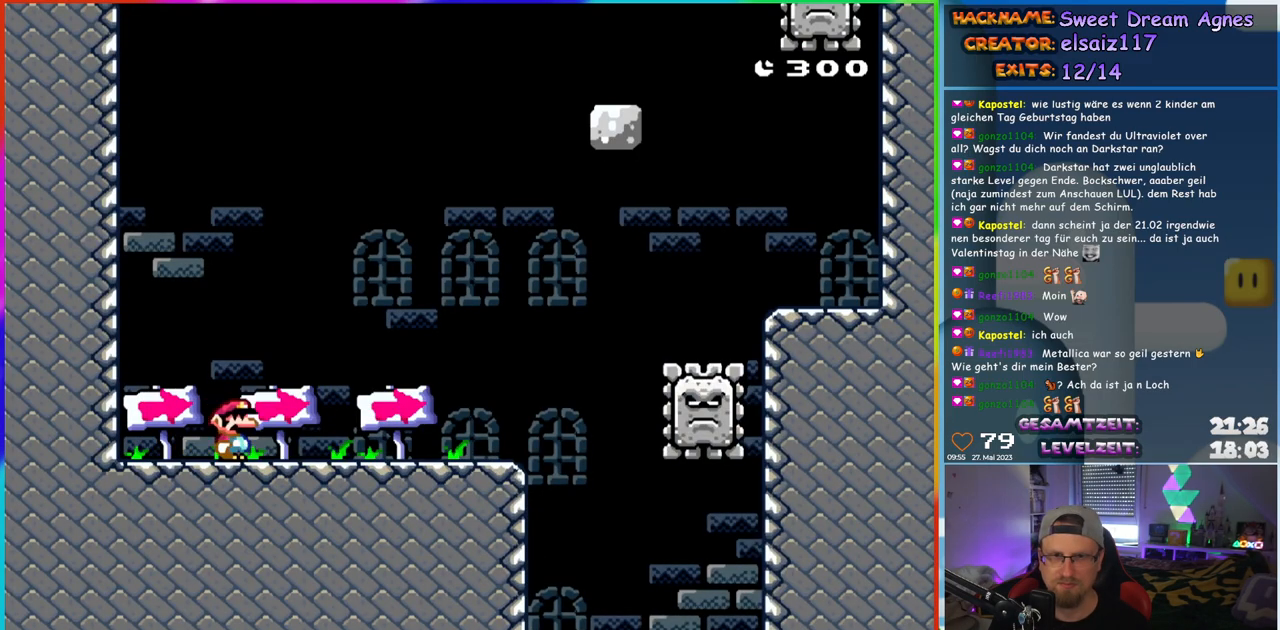
{"buttons": ["B", "Y", "DPAD_RIGHT"], "events": [[383, "B", "down"]]}
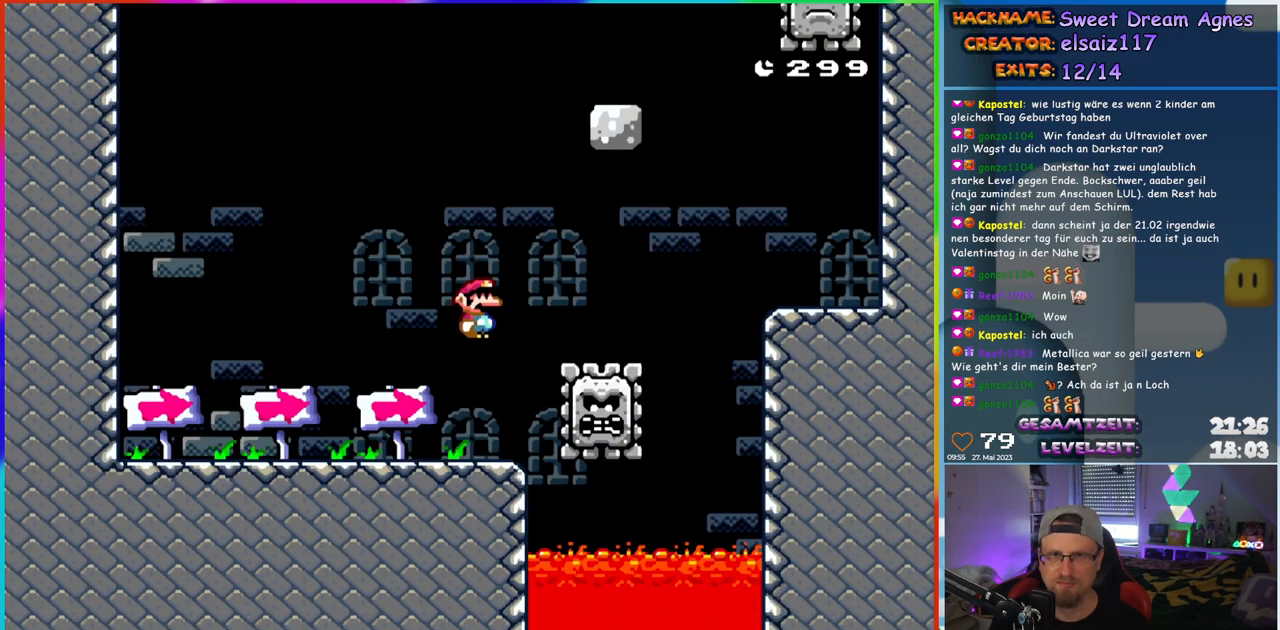
{"buttons": ["Y", "DPAD_RIGHT"], "events": [[467, "B", "up"]]}
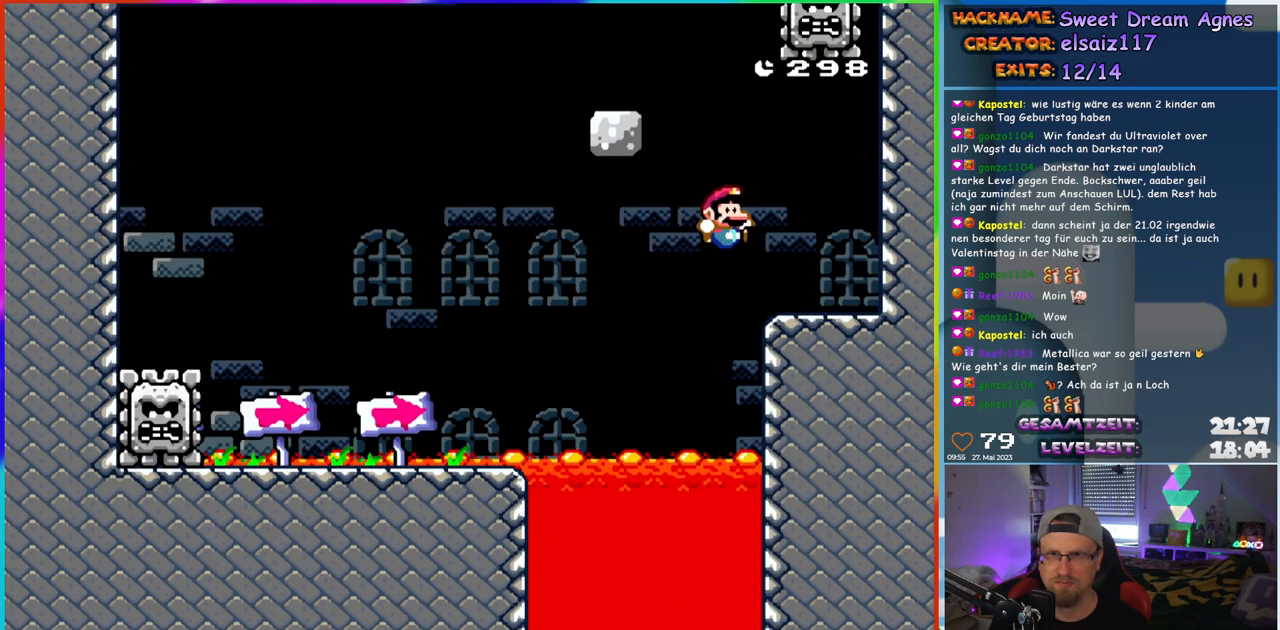
{"buttons": ["Y", "DPAD_LEFT"], "events": [[50, "DPAD_RIGHT", "up"], [67, "DPAD_LEFT", "down"], [167, "B", "down"], [483, "B", "up"]]}
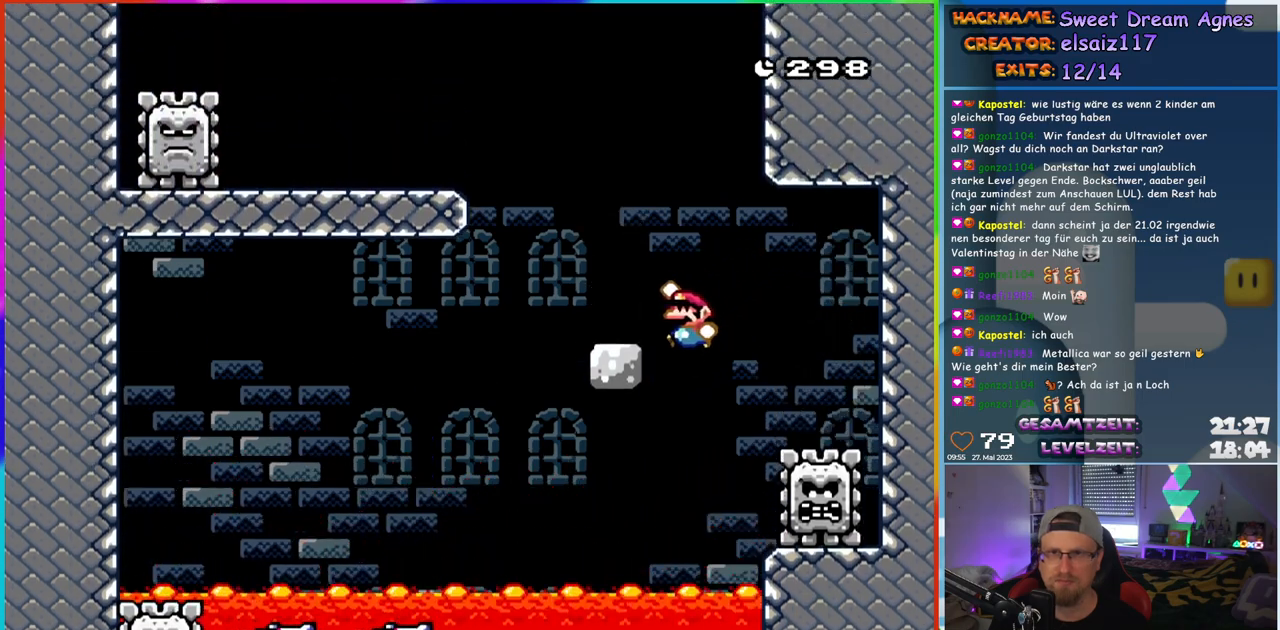
{"buttons": ["Y", "DPAD_RIGHT"], "events": [[150, "B", "down"], [233, "B", "up"], [450, "DPAD_LEFT", "up"], [467, "DPAD_RIGHT", "down"]]}
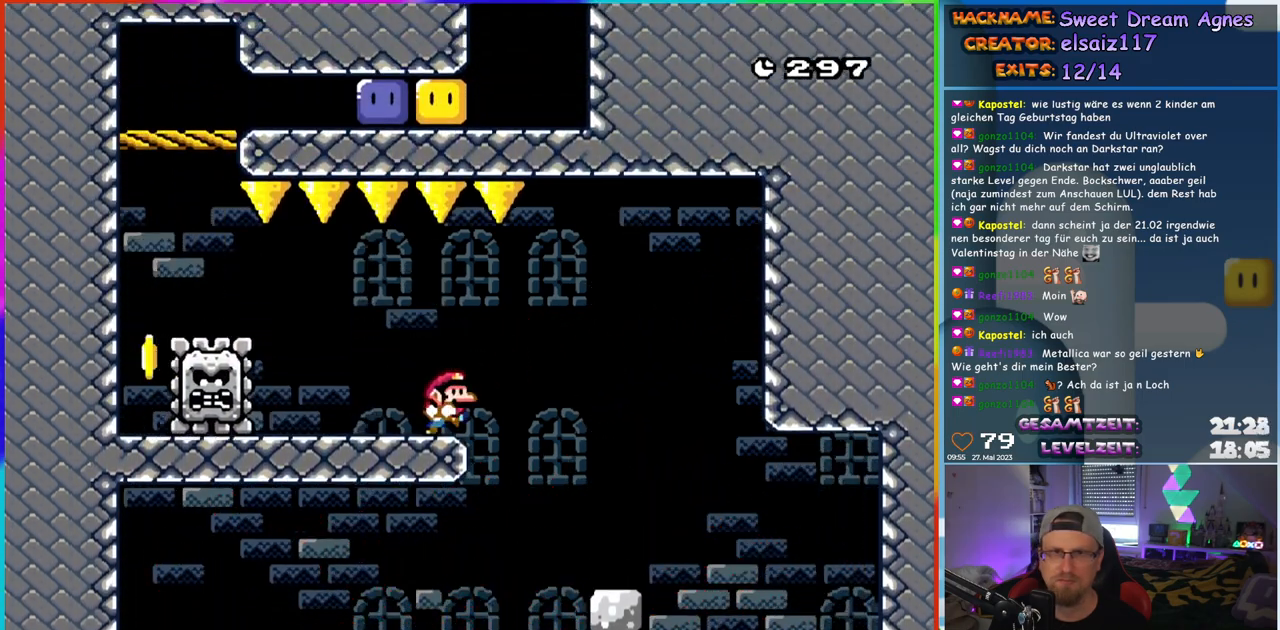
{"buttons": ["Y", "DPAD_LEFT"], "events": [[33, "DPAD_LEFT", "down"], [33, "DPAD_RIGHT", "up"], [50, "B", "down"], [100, "B", "up"]]}
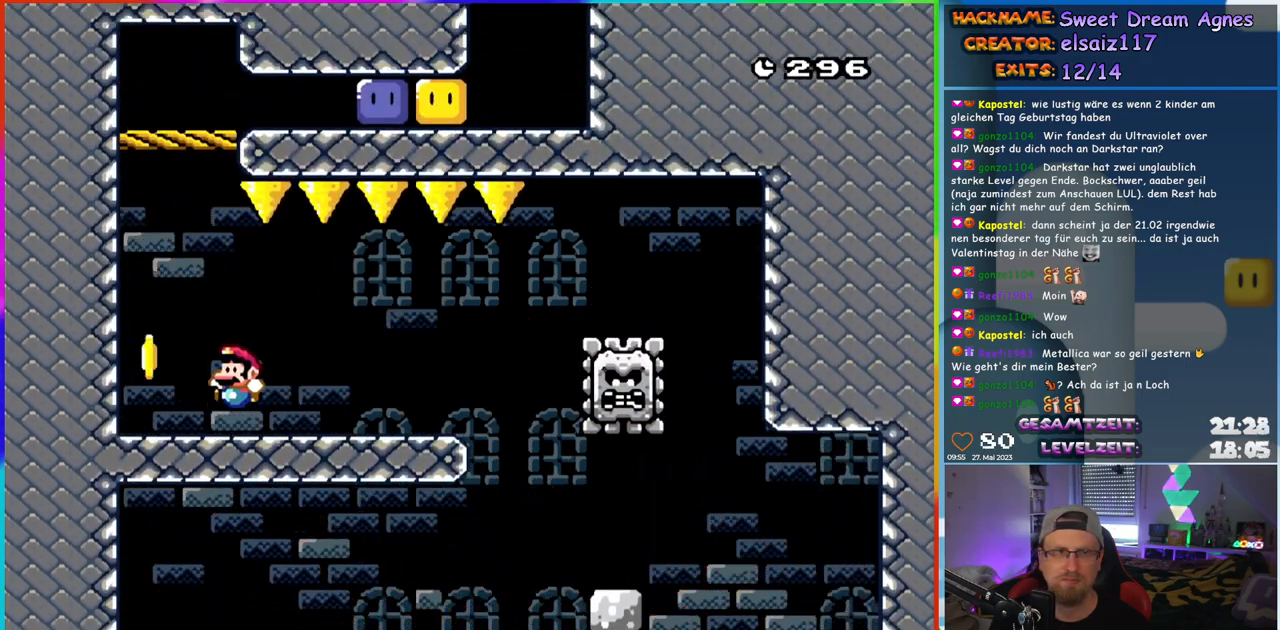
{"buttons": ["Y", "DPAD_UP"]}
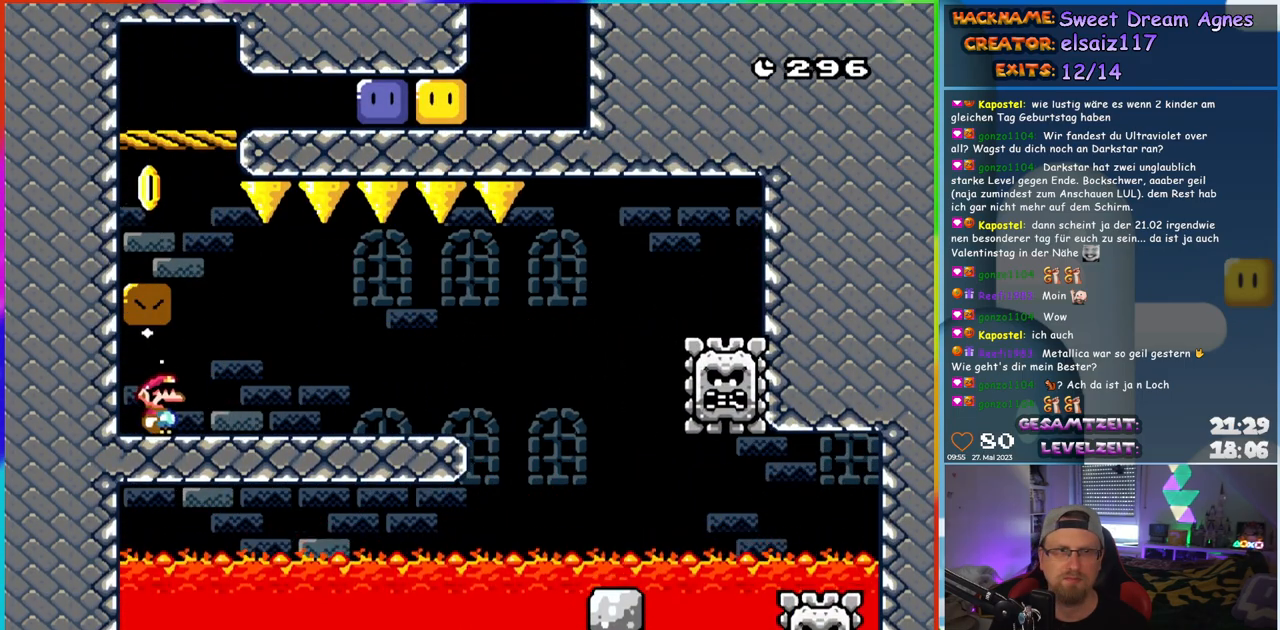
{"buttons": ["Y", "DPAD_LEFT"]}
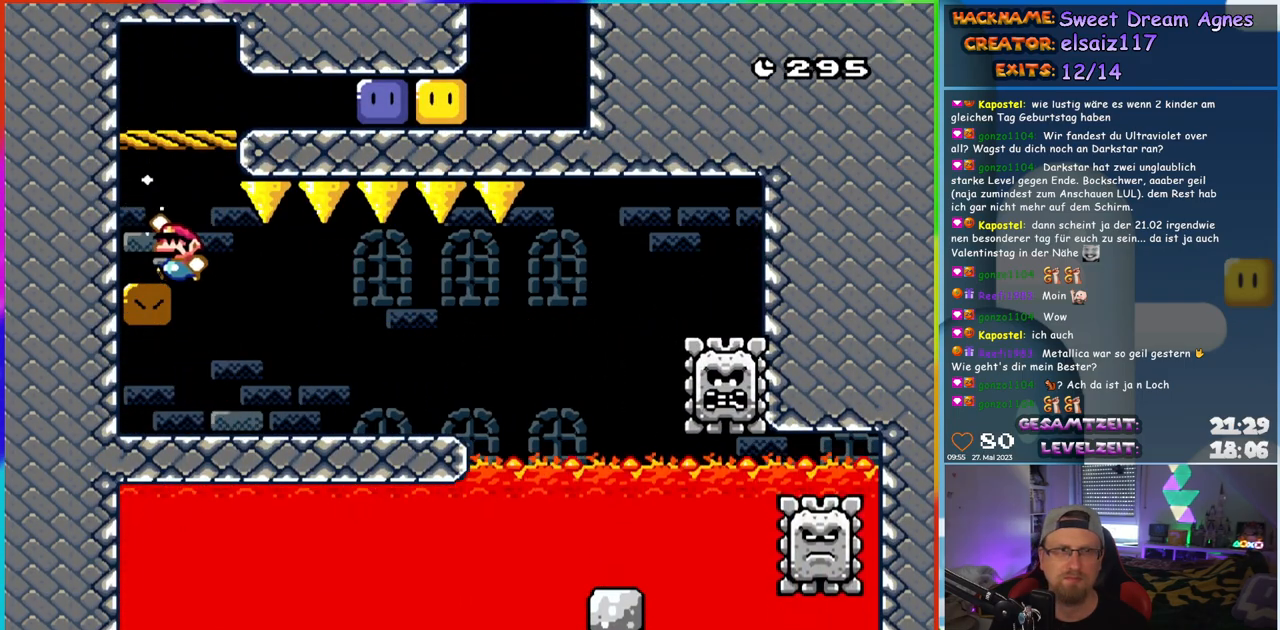
{"buttons": ["Y", "DPAD_RIGHT"], "events": [[133, "DPAD_LEFT", "up"], [150, "B", "down"], [200, "DPAD_RIGHT", "down"], [300, "B", "up"]]}
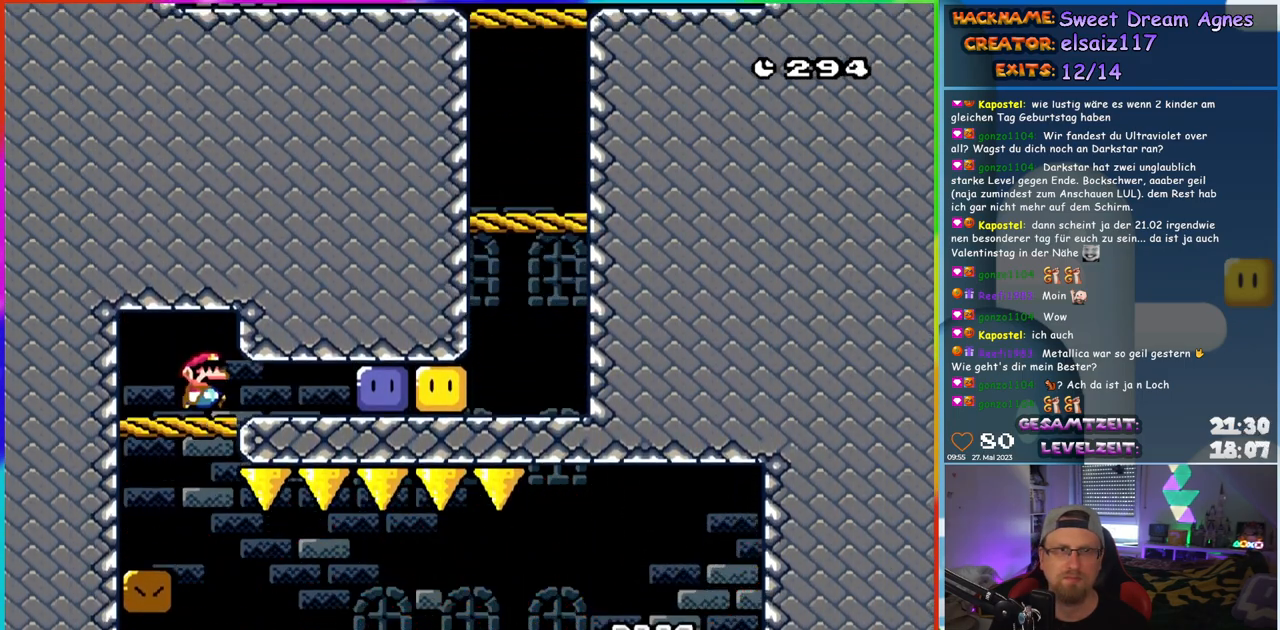
{"buttons": ["DPAD_RIGHT"], "events": [[283, "Y", "up"], [367, "Y", "down"], [450, "Y", "up"]]}
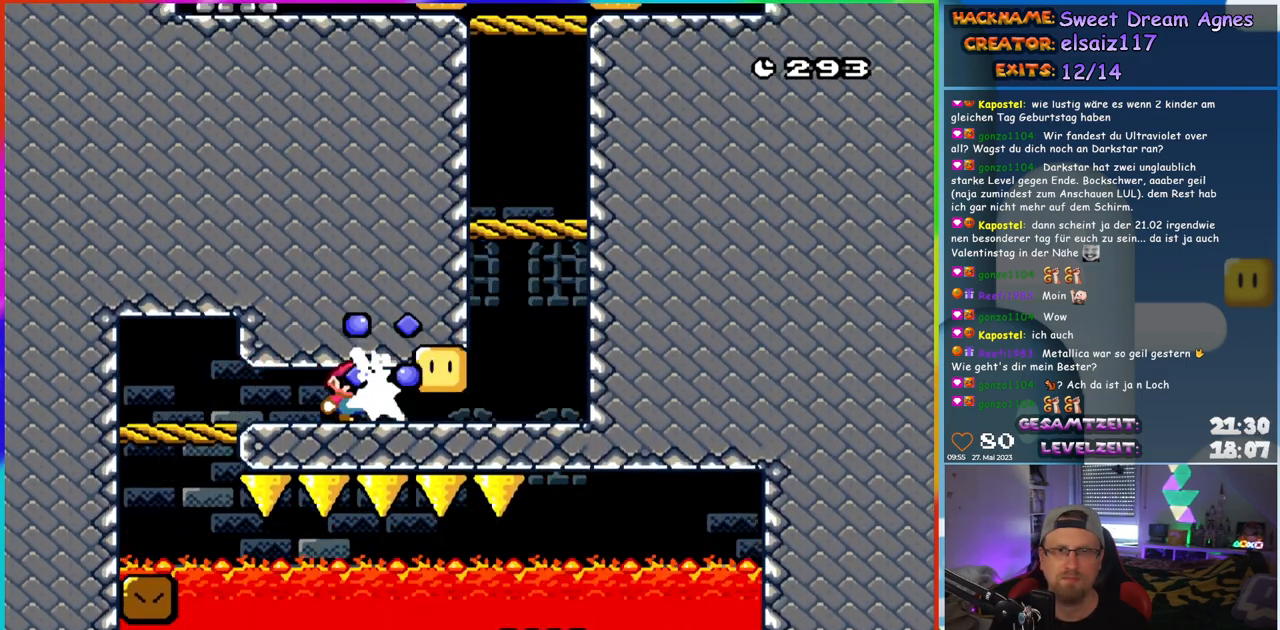
{"buttons": ["B", "Y", "DPAD_LEFT"], "events": [[33, "Y", "down"], [400, "B", "down"], [417, "DPAD_RIGHT", "up"], [433, "DPAD_LEFT", "down"]]}
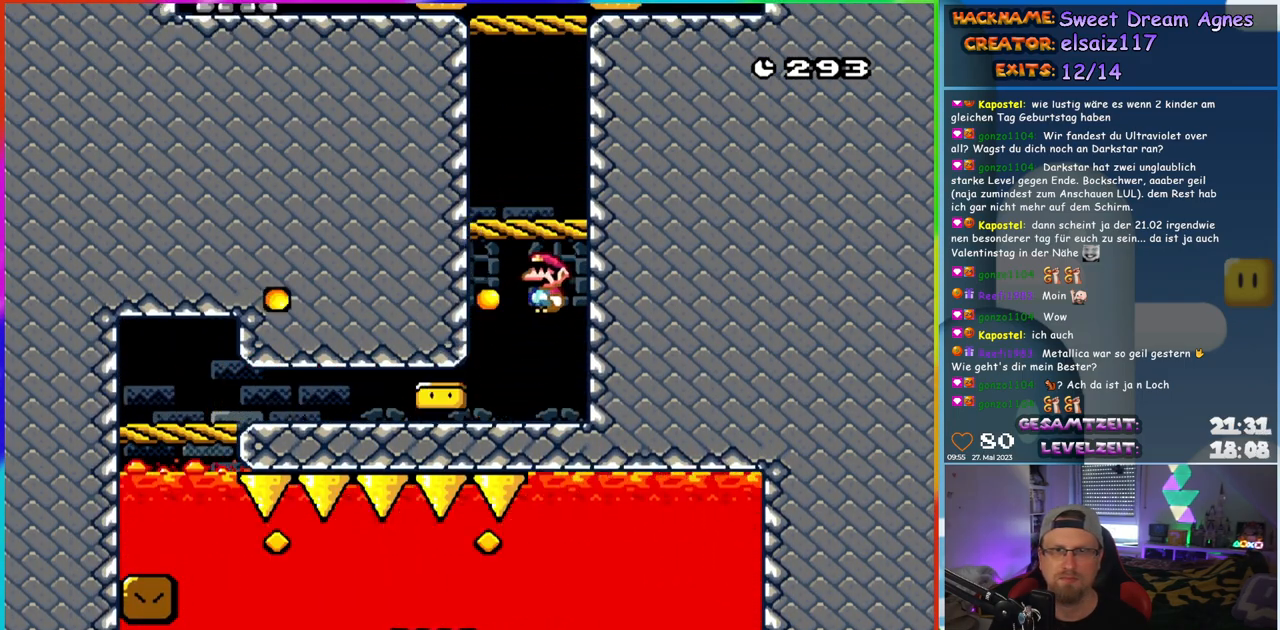
{"buttons": ["Y", "DPAD_RIGHT"], "events": [[33, "B", "up"], [100, "DPAD_LEFT", "up"], [167, "DPAD_RIGHT", "down"], [300, "B", "down"], [300, "DPAD_LEFT", "down"], [300, "DPAD_RIGHT", "up"], [450, "DPAD_LEFT", "up"], [467, "DPAD_RIGHT", "down"], [483, "B", "up"]]}